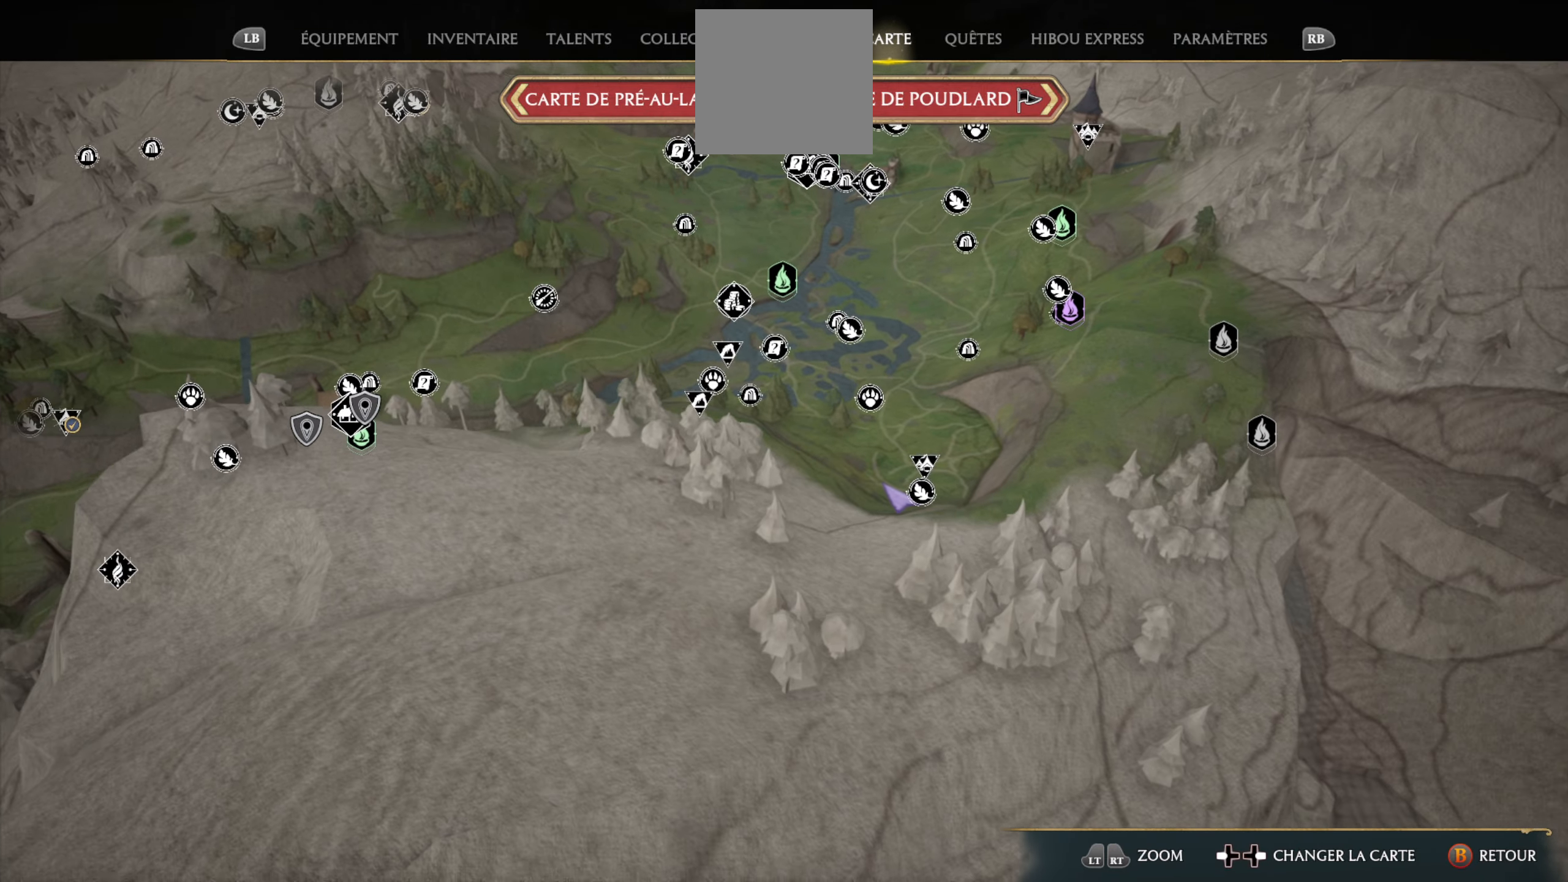
Gameplay with a controller (Xbox layout); each line is a JSON object with the inputs held at the frame after it. "events" lists button and stick changes between this image and that frame as [ms after this image, input, new state], when the widget could be followed in between.
{"buttons": [], "left_stick": "up-right", "right_stick": "up", "events": [[150, "right_stick", "up"], [267, "left_stick", "center"], [484, "left_stick", "up-right"]]}
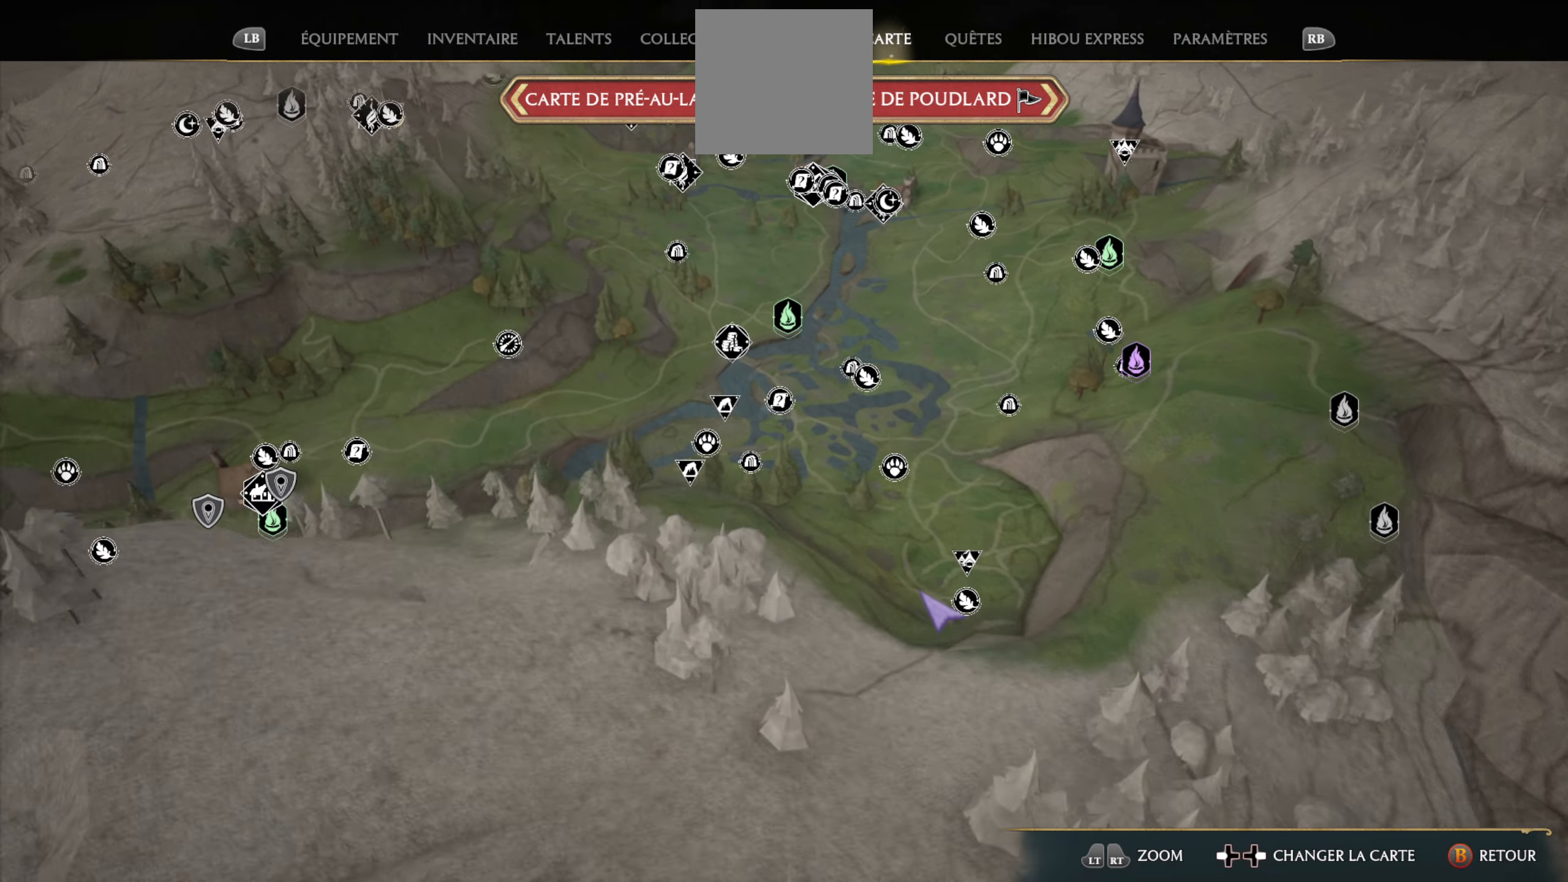
{"buttons": [], "left_stick": "up-right", "right_stick": "center", "events": [[134, "right_stick", "center"]]}
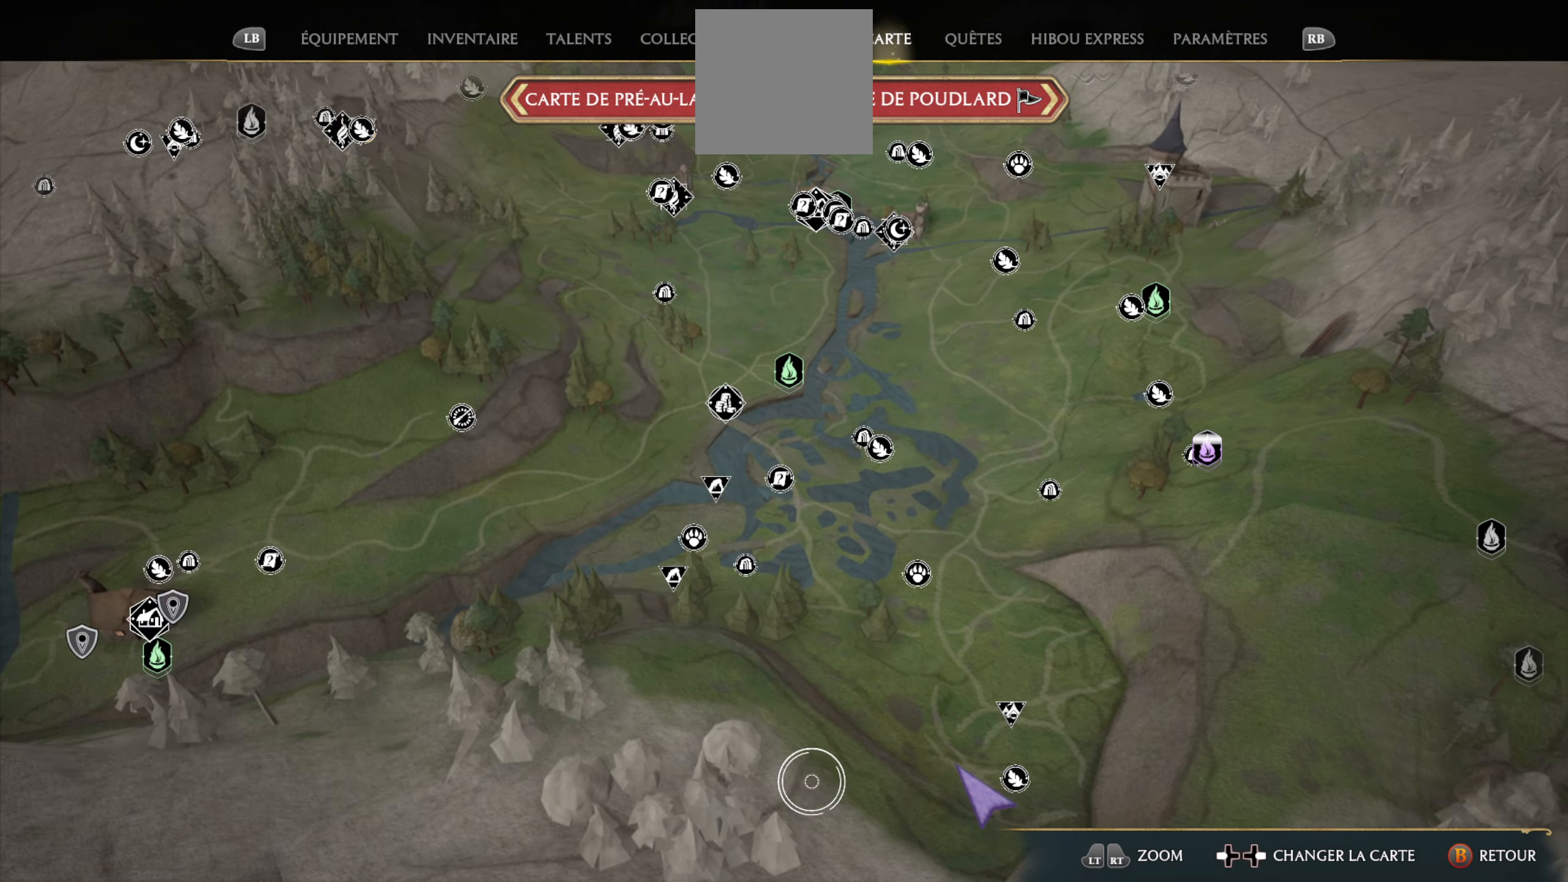
{"buttons": [], "left_stick": "center", "right_stick": "center", "events": [[350, "left_stick", "center"]]}
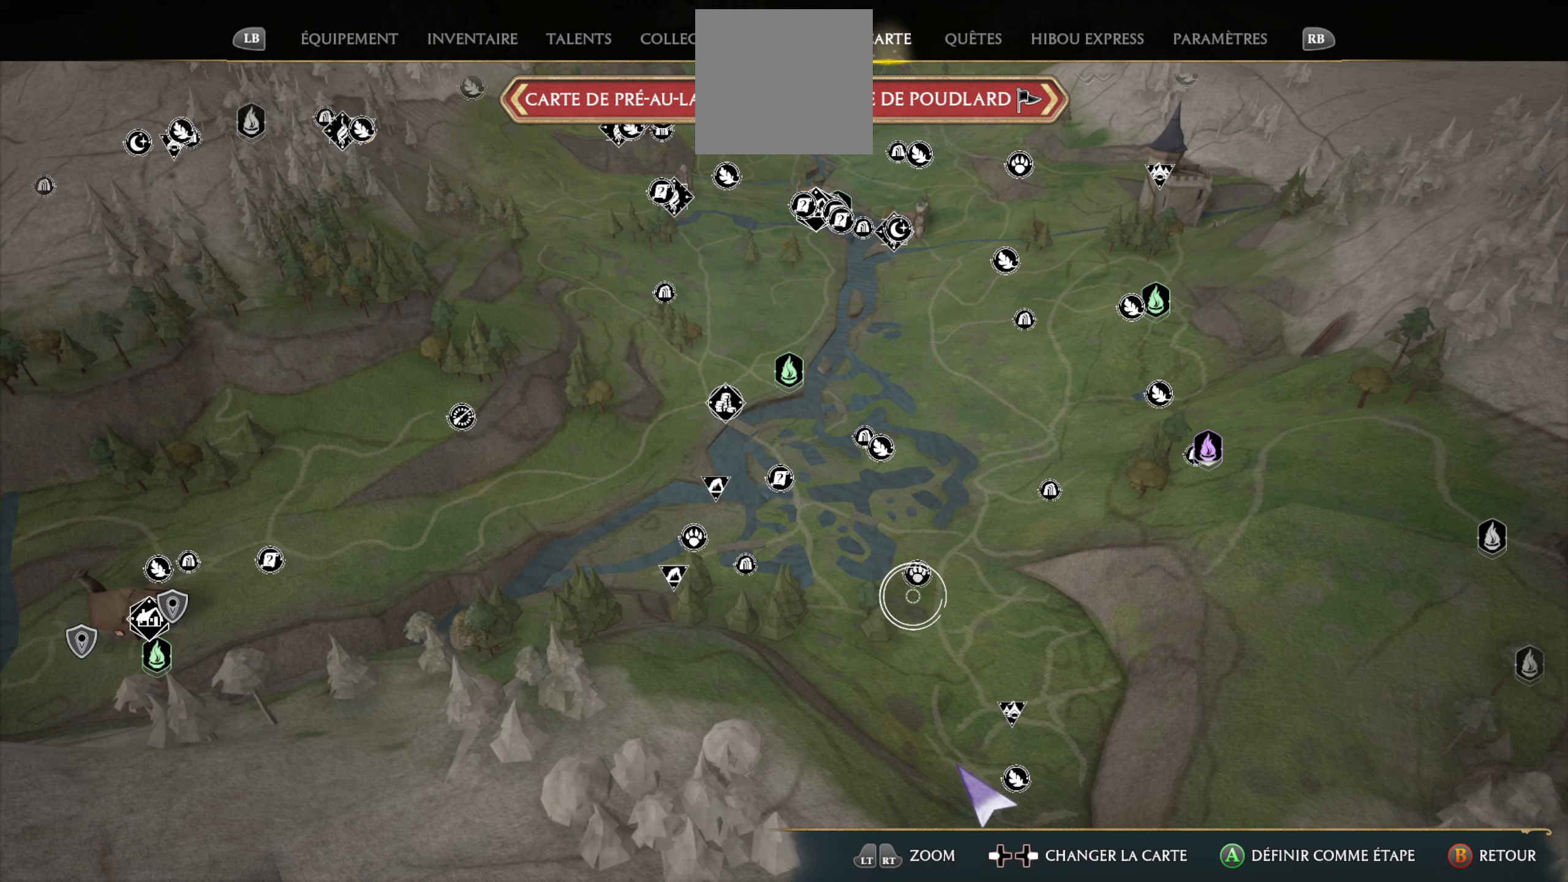
{"buttons": [], "left_stick": "down", "right_stick": "center", "events": [[33, "left_stick", "up"], [183, "left_stick", "center"], [433, "left_stick", "down"]]}
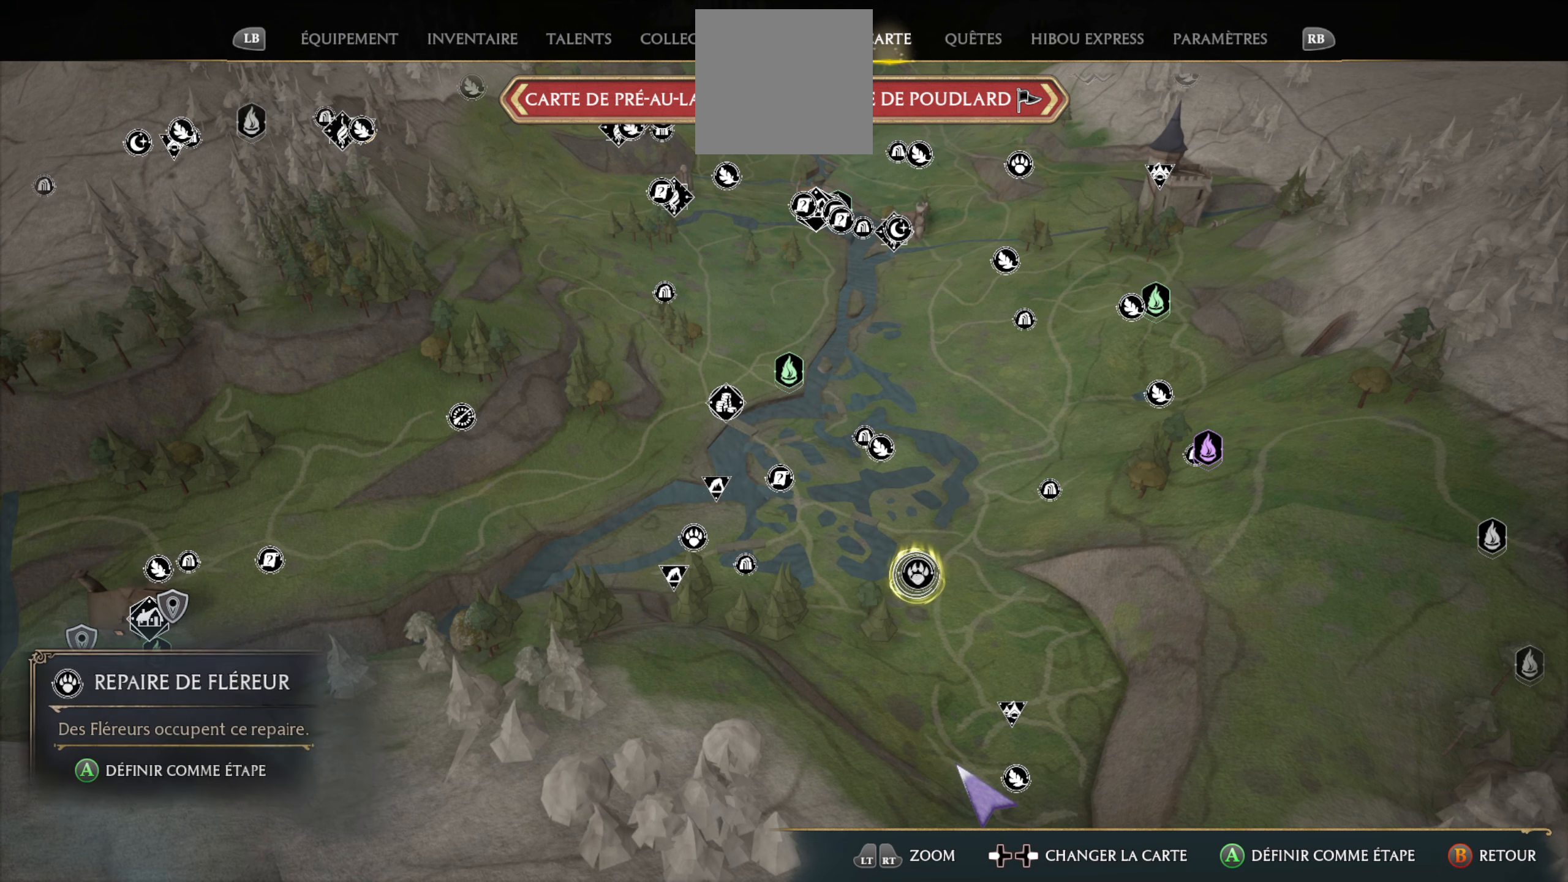
{"buttons": [], "left_stick": "left", "right_stick": "center", "events": [[33, "left_stick", "center"], [483, "left_stick", "left"]]}
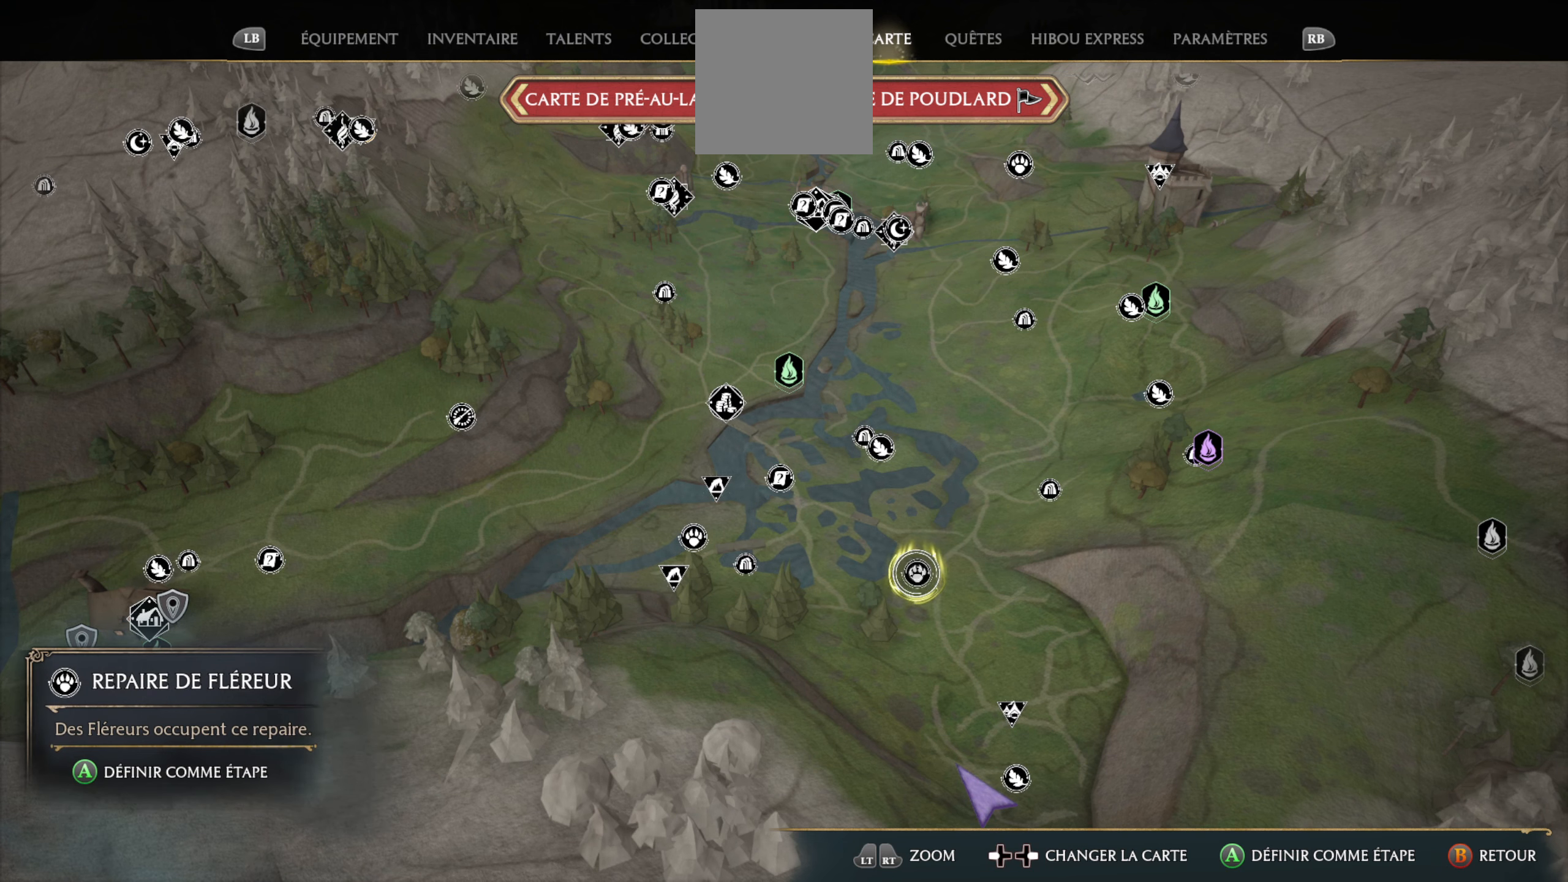
{"buttons": [], "left_stick": "right", "right_stick": "center", "events": [[233, "left_stick", "center"], [366, "left_stick", "right"]]}
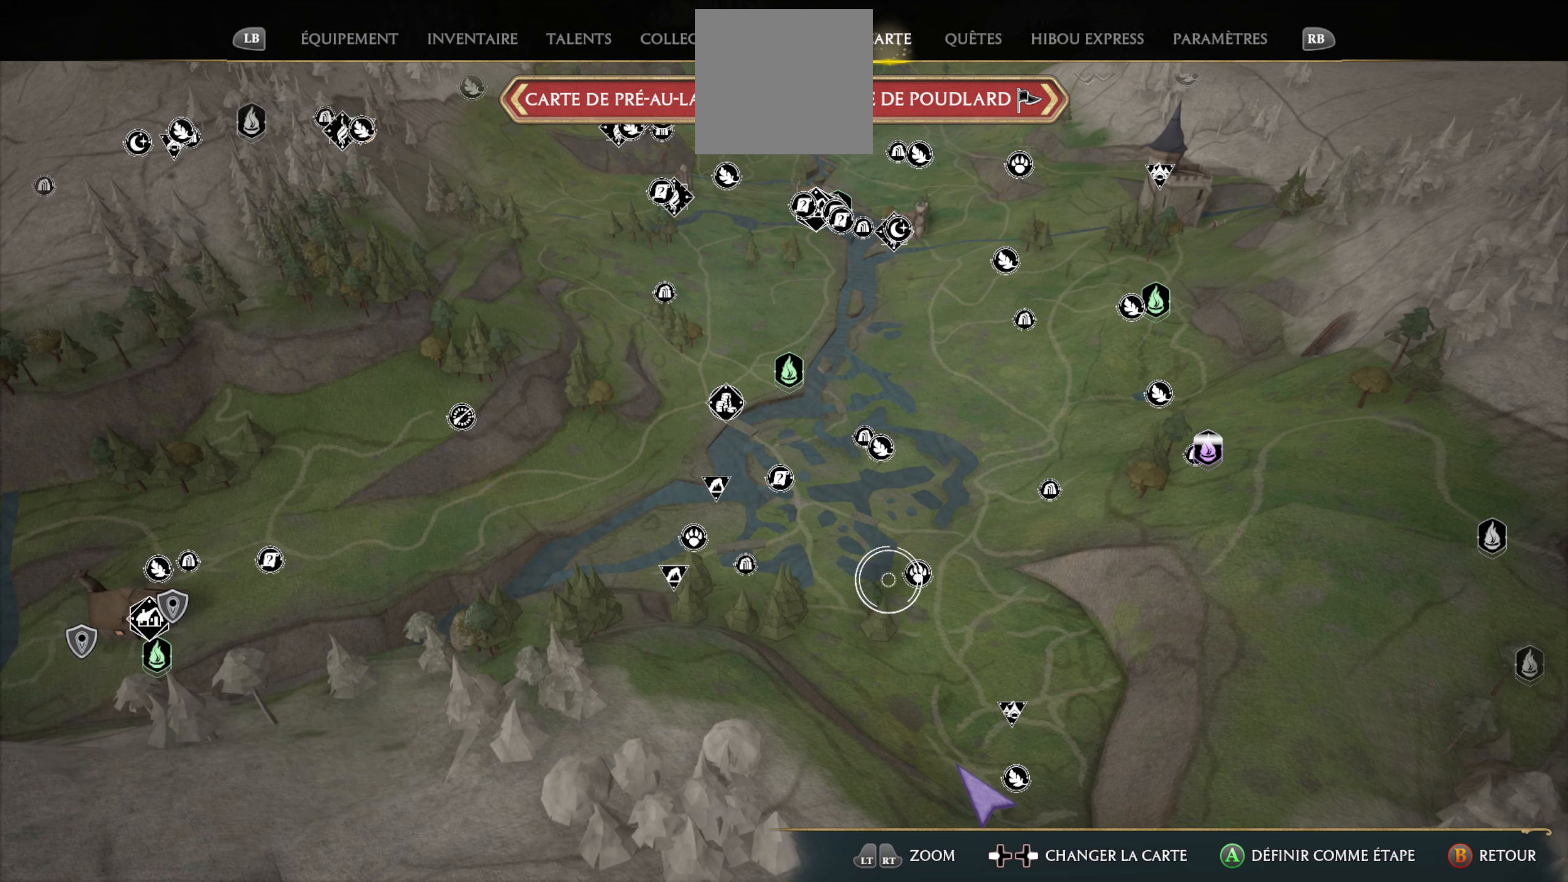
{"buttons": [], "left_stick": "center", "right_stick": "center", "events": [[100, "left_stick", "center"]]}
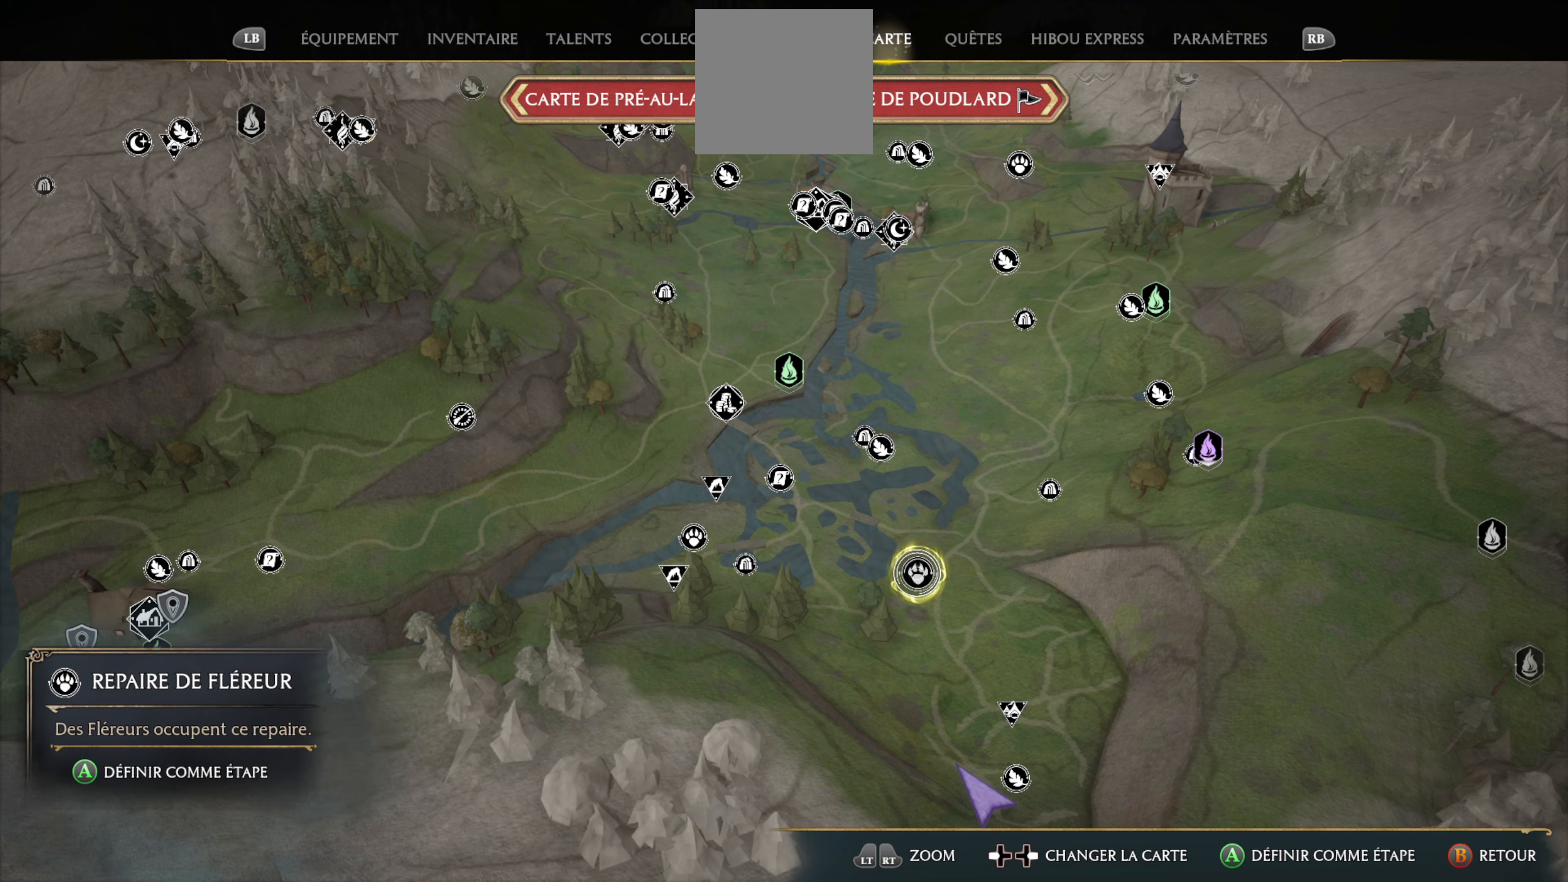
{"buttons": [], "left_stick": "center", "right_stick": "center", "events": [[150, "A", "down"], [300, "A", "up"]]}
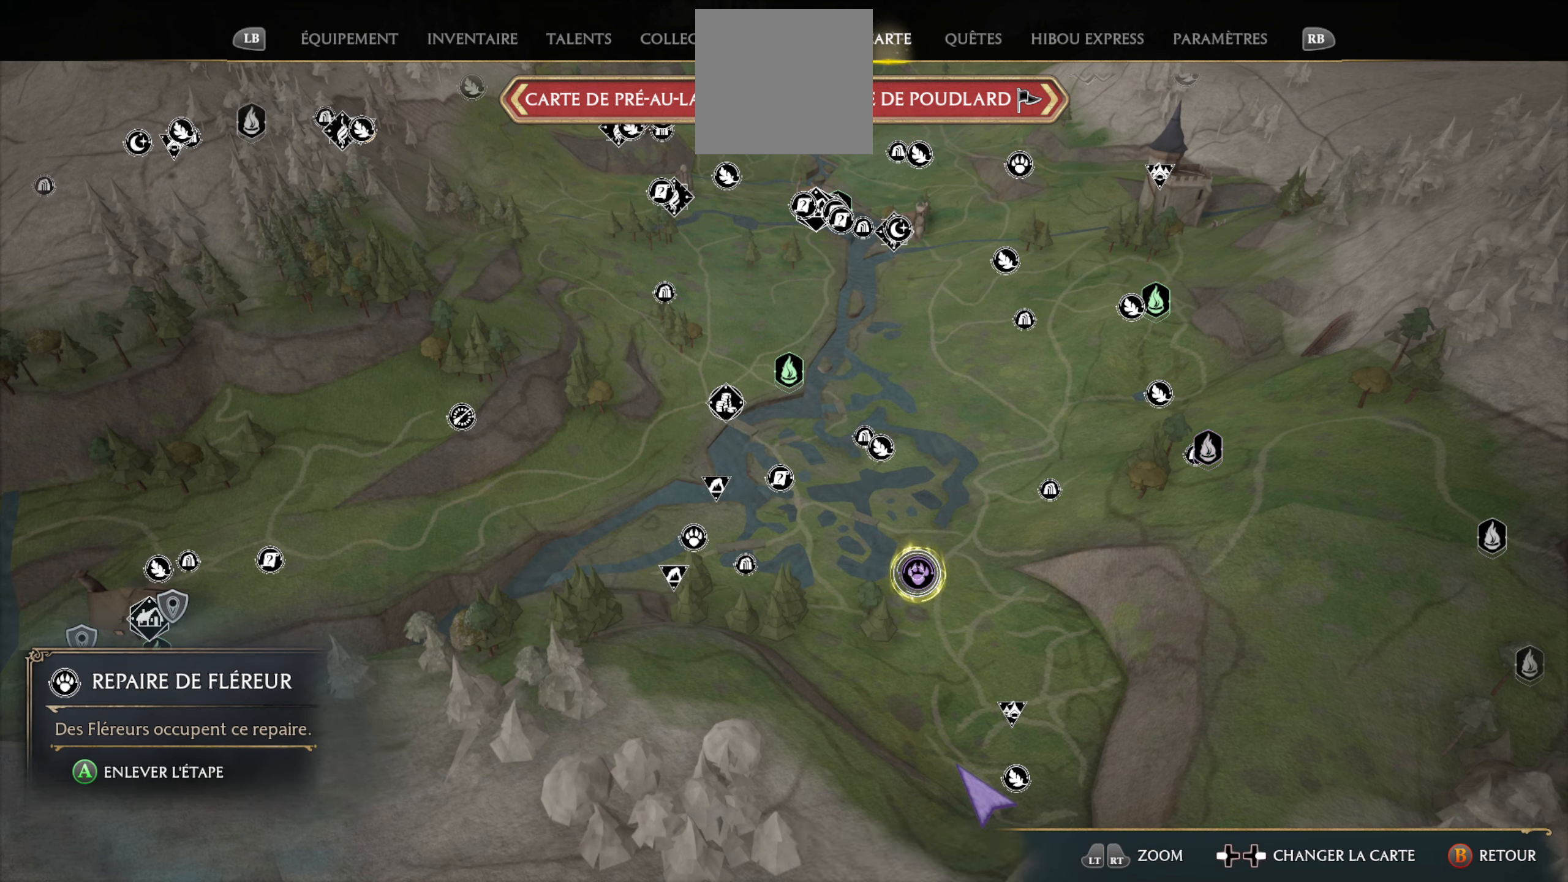
{"buttons": [], "left_stick": "center", "right_stick": "center", "events": []}
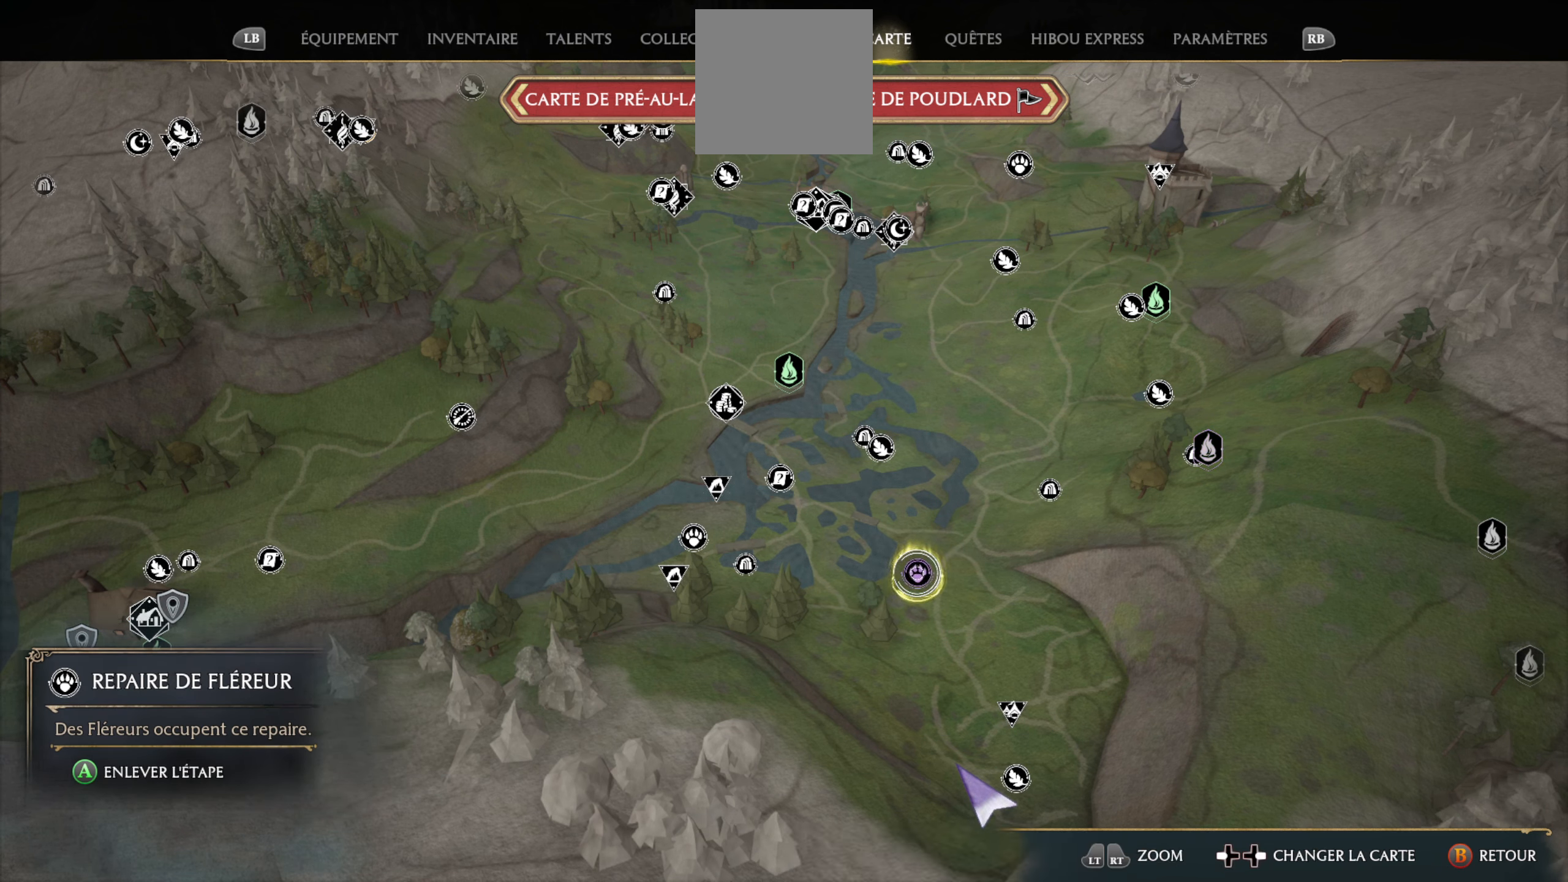
{"buttons": [], "left_stick": "center", "right_stick": "center", "events": [[283, "A", "down"], [400, "A", "up"]]}
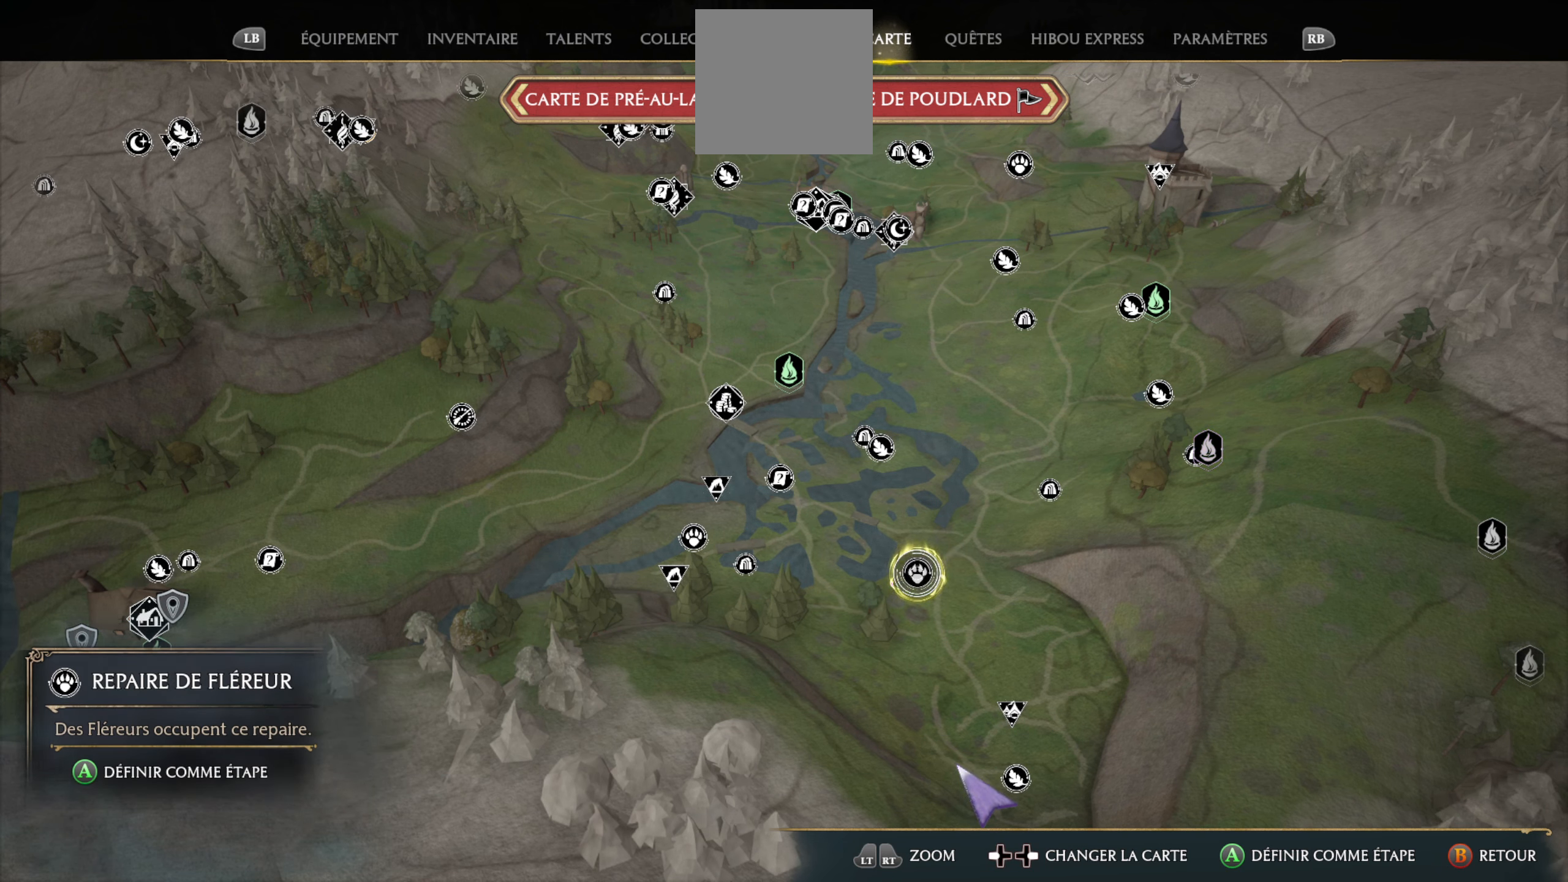
{"buttons": ["A"], "left_stick": "center", "right_stick": "center", "events": [[466, "A", "down"]]}
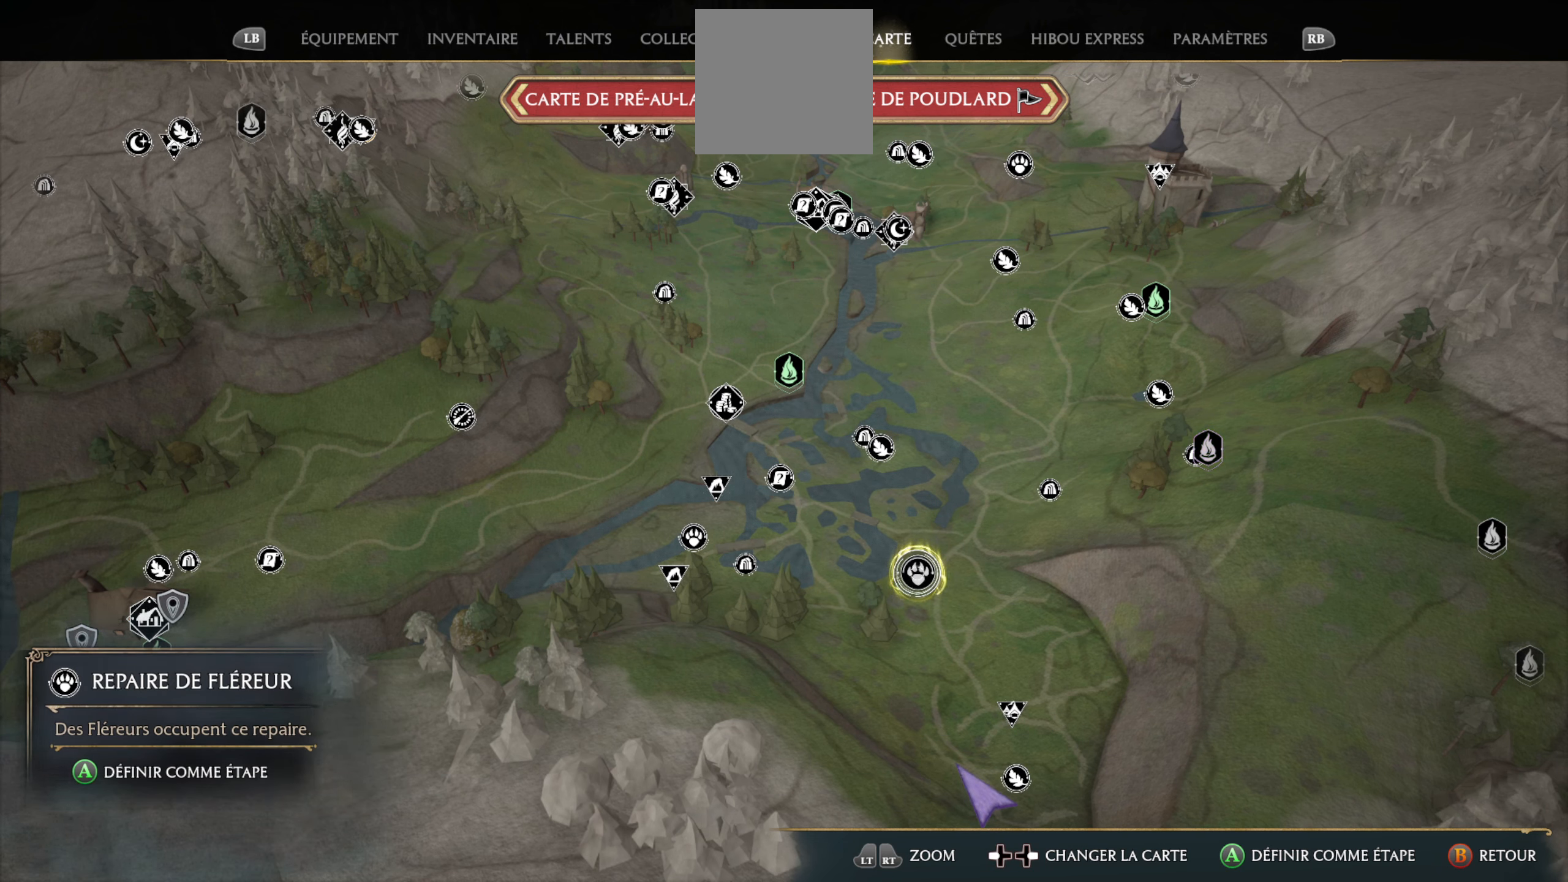
{"buttons": [], "left_stick": "center", "right_stick": "center", "events": [[83, "A", "up"]]}
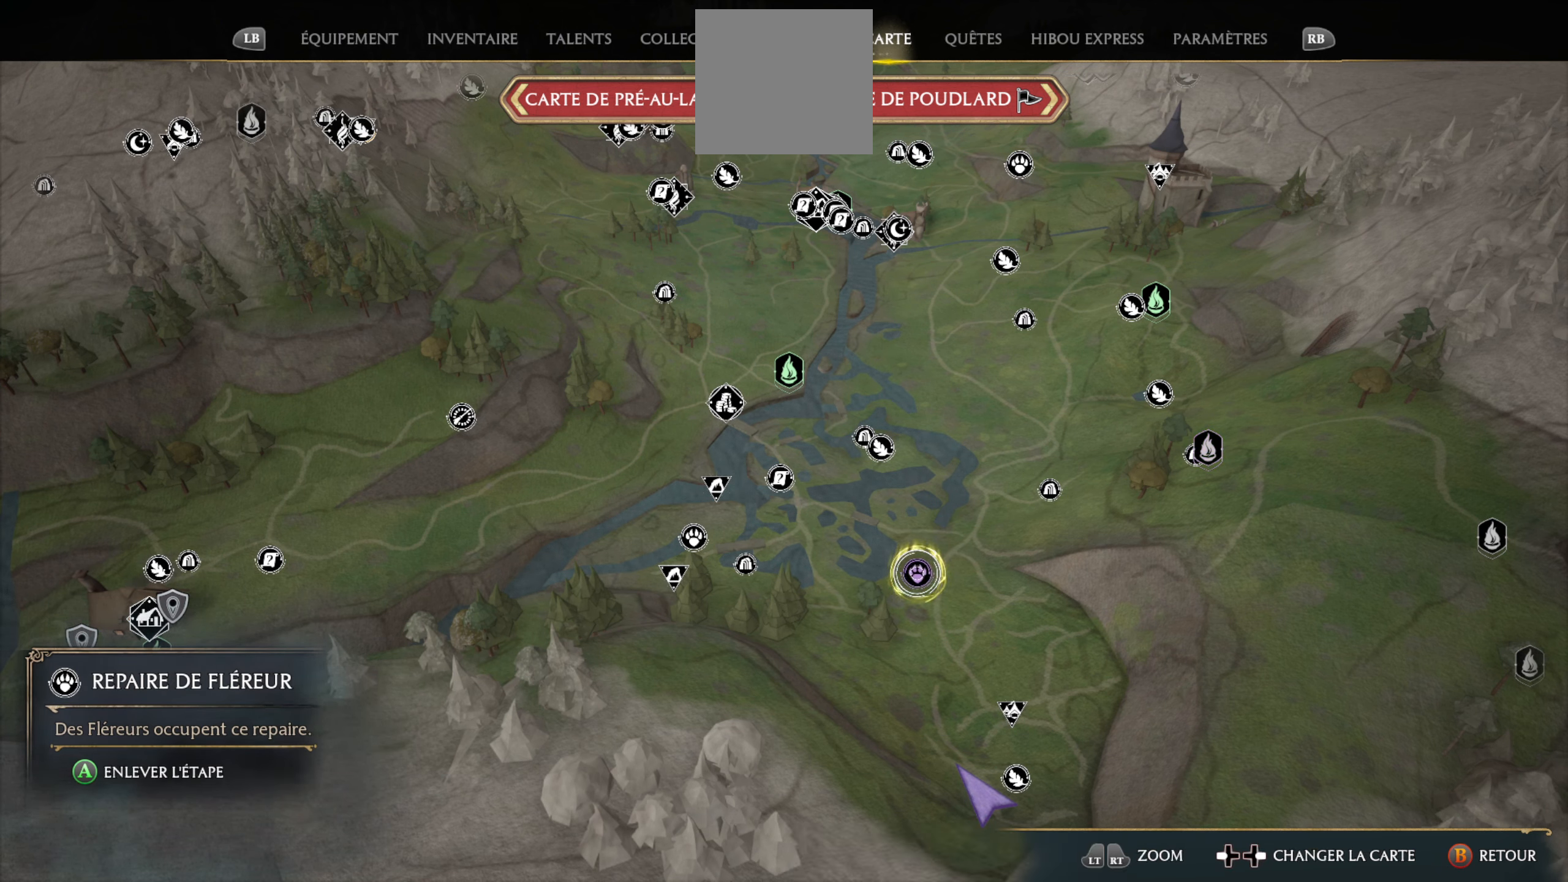
{"buttons": [], "left_stick": "center", "right_stick": "center", "events": [[333, "A", "down"], [433, "A", "up"]]}
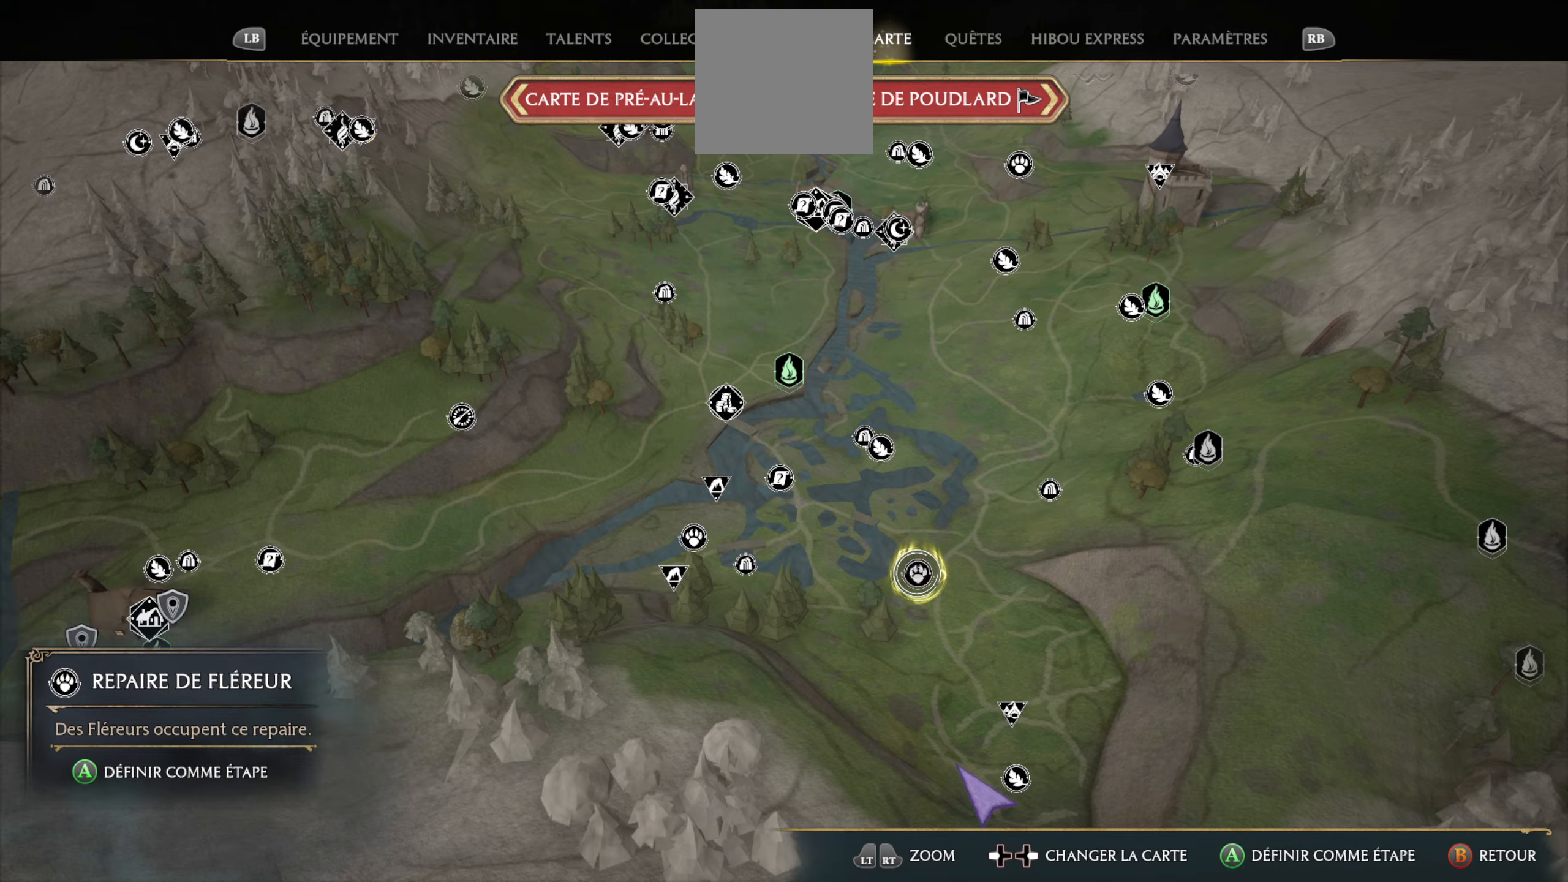
{"buttons": [], "left_stick": "center", "right_stick": "center", "events": [[350, "A", "down"], [450, "A", "up"]]}
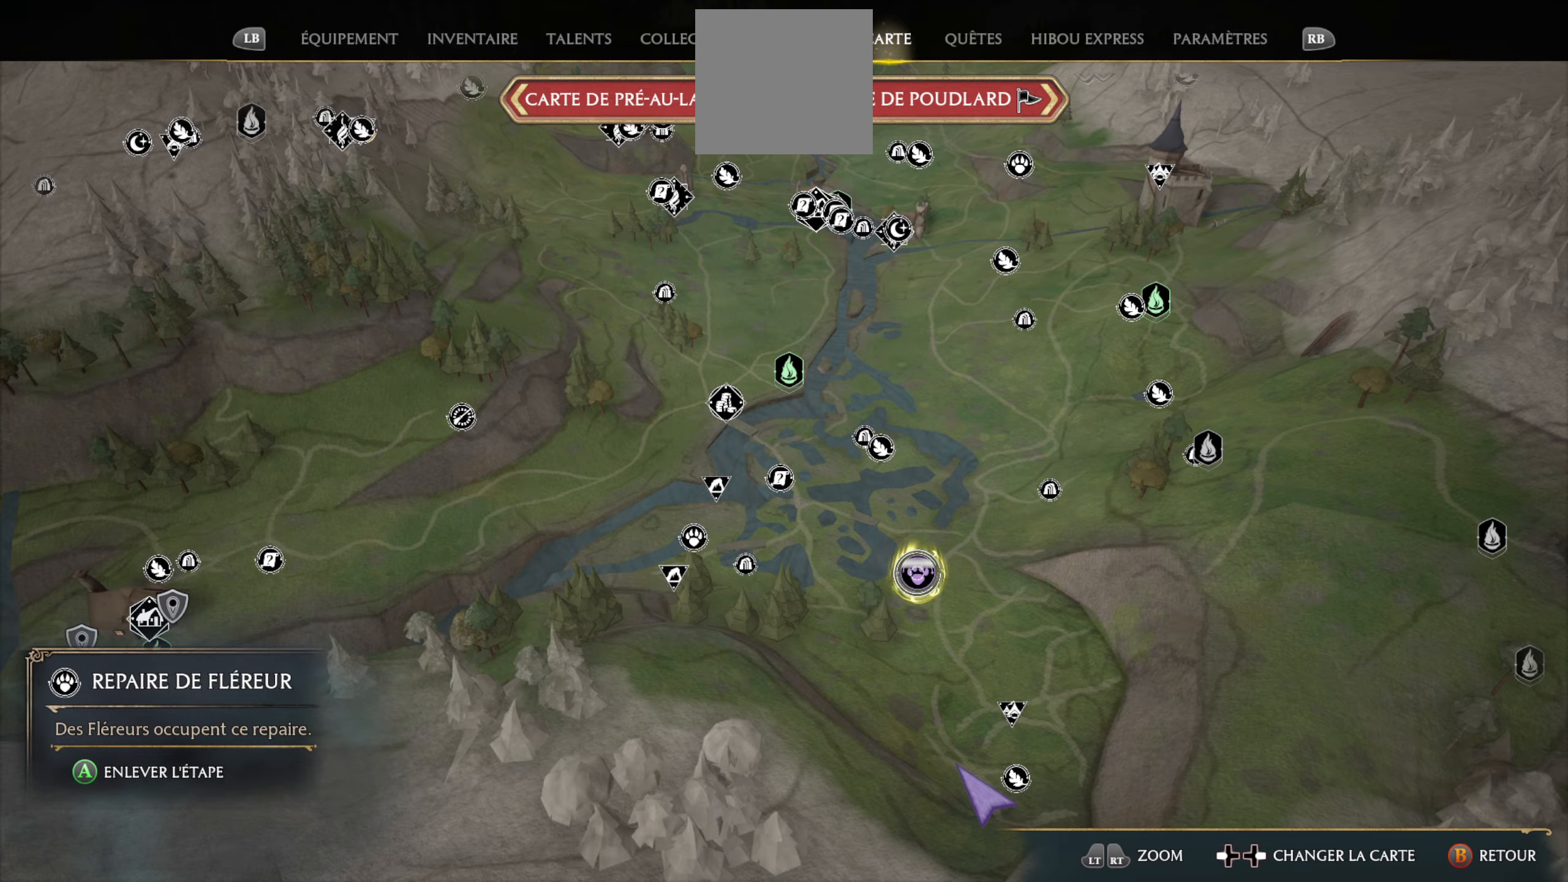
{"buttons": [], "left_stick": "left", "right_stick": "center", "events": [[467, "left_stick", "left"]]}
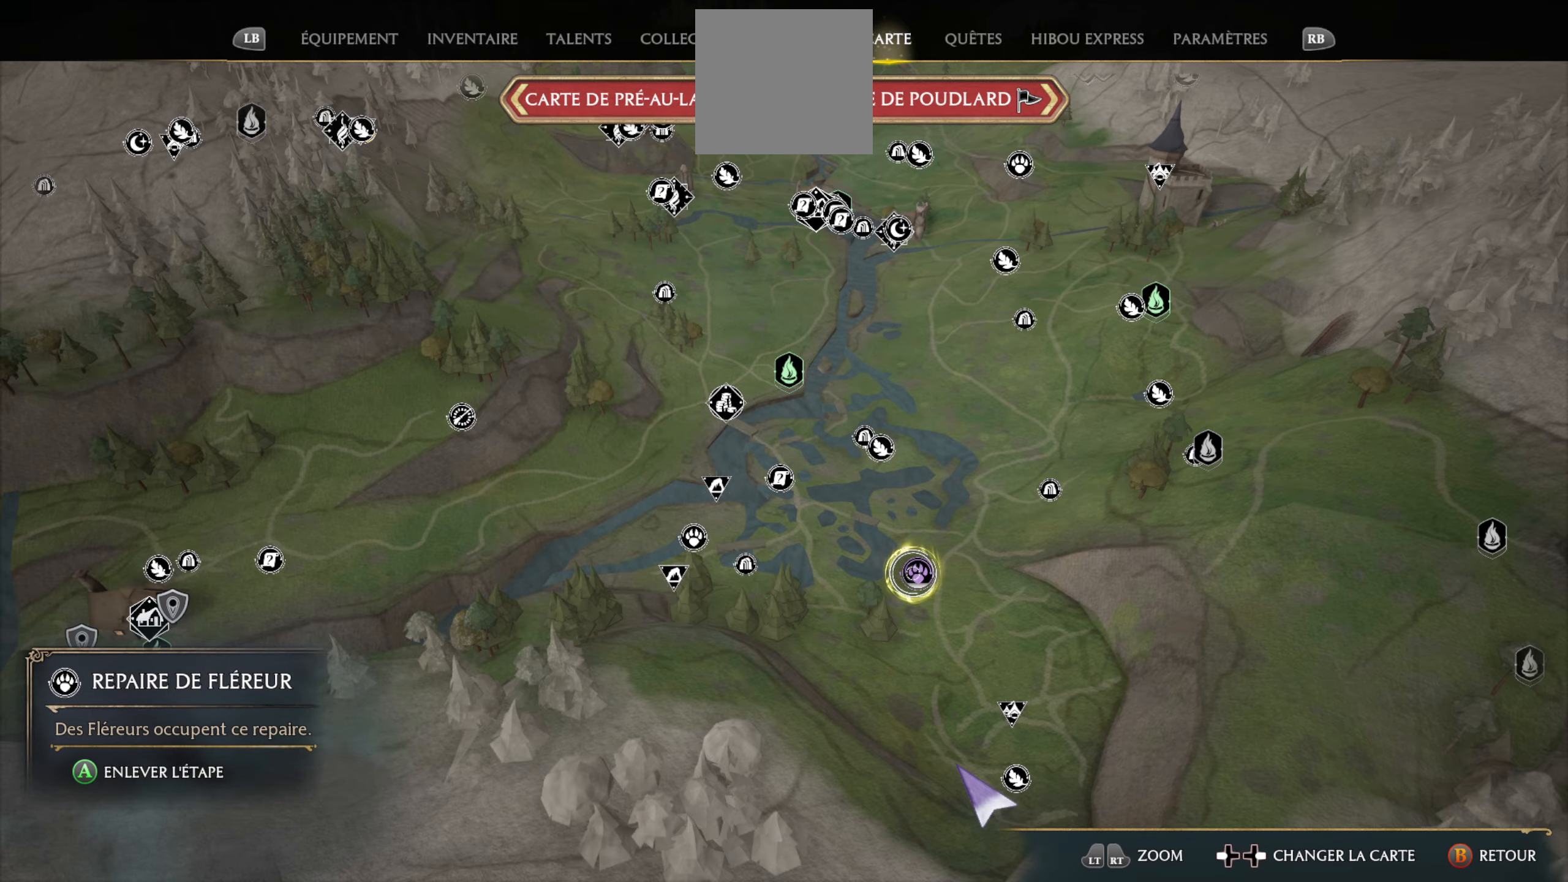
{"buttons": [], "left_stick": "left", "right_stick": "left", "events": [[100, "right_stick", "left"]]}
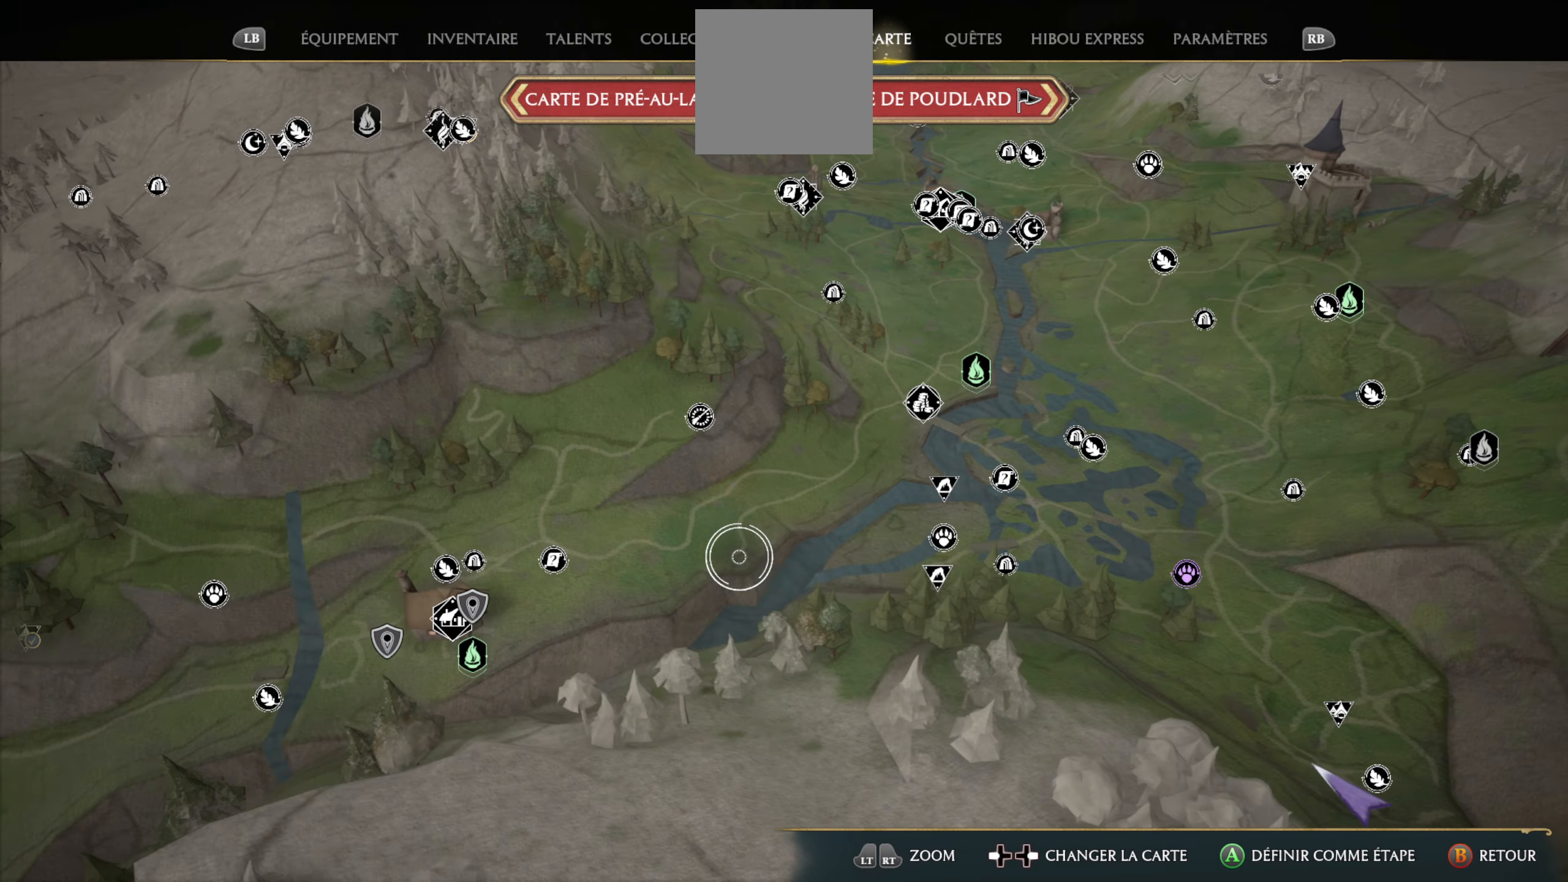
{"buttons": [], "left_stick": "left", "right_stick": "center", "events": [[133, "right_stick", "center"], [200, "left_stick", "center"], [383, "left_stick", "down-left"], [450, "left_stick", "left"]]}
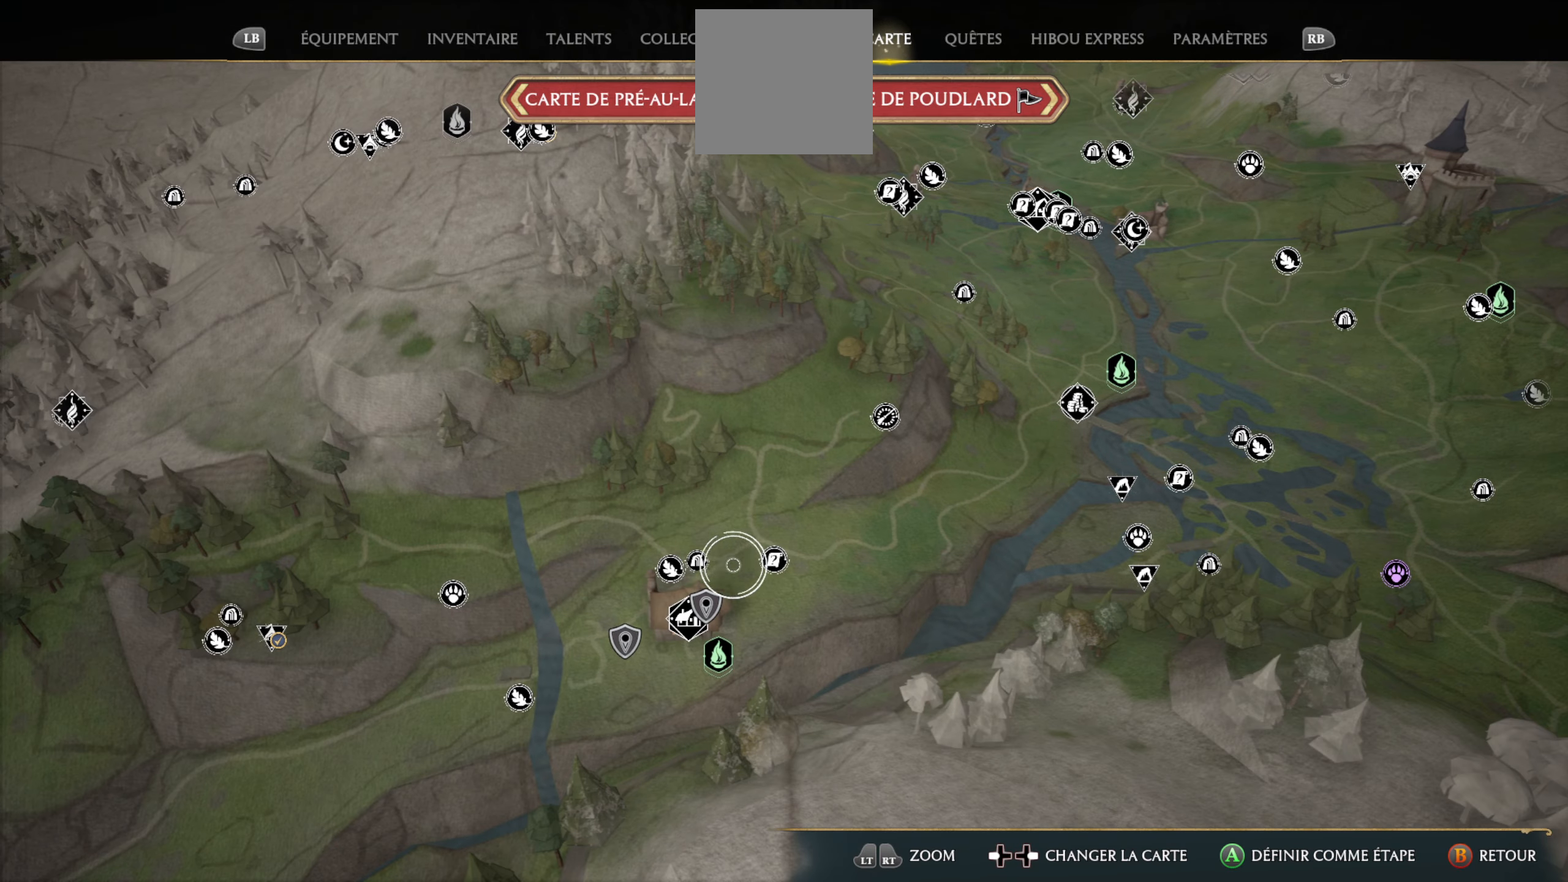
{"buttons": [], "left_stick": "left", "right_stick": "center", "events": [[167, "left_stick", "center"], [333, "left_stick", "left"]]}
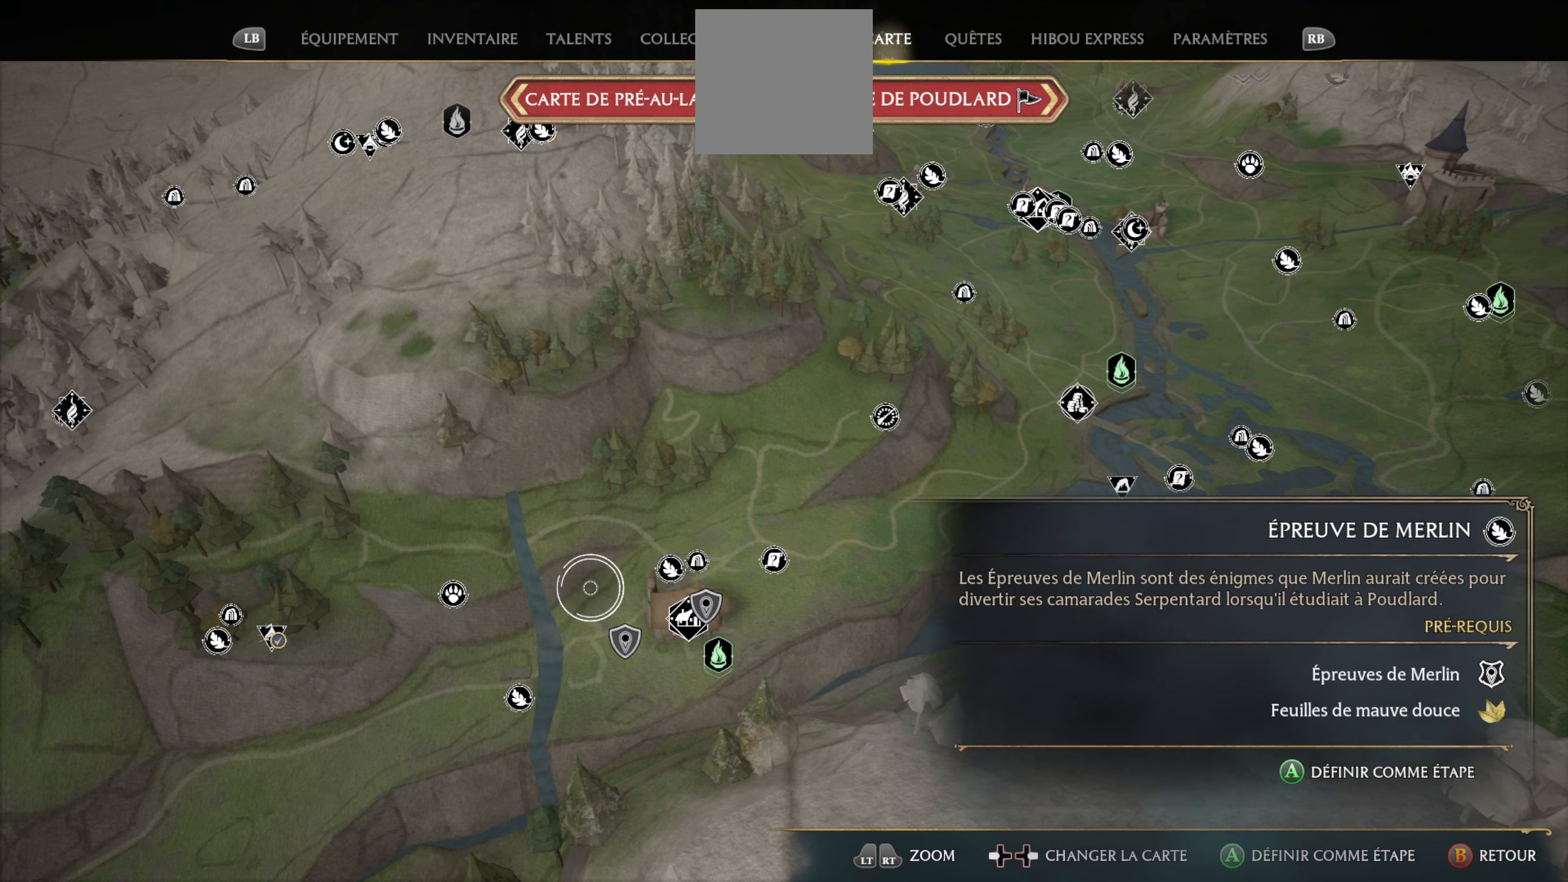
{"buttons": [], "left_stick": "center", "right_stick": "center", "events": [[67, "left_stick", "down-left"], [283, "left_stick", "up-left"], [500, "left_stick", "center"]]}
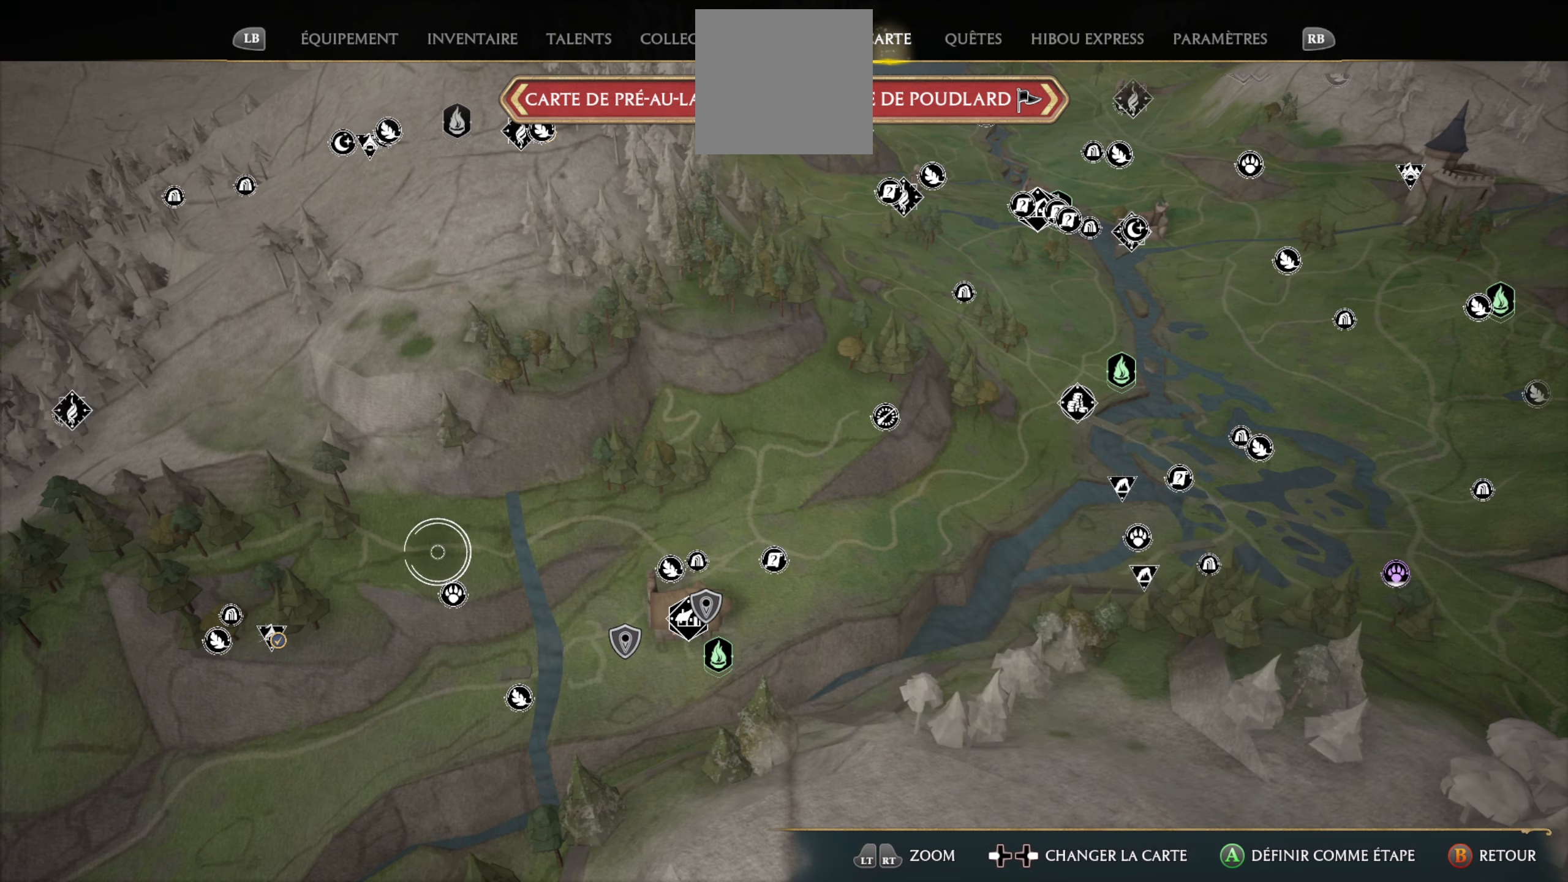
{"buttons": [], "left_stick": "center", "right_stick": "center", "events": [[133, "left_stick", "down"], [267, "left_stick", "center"]]}
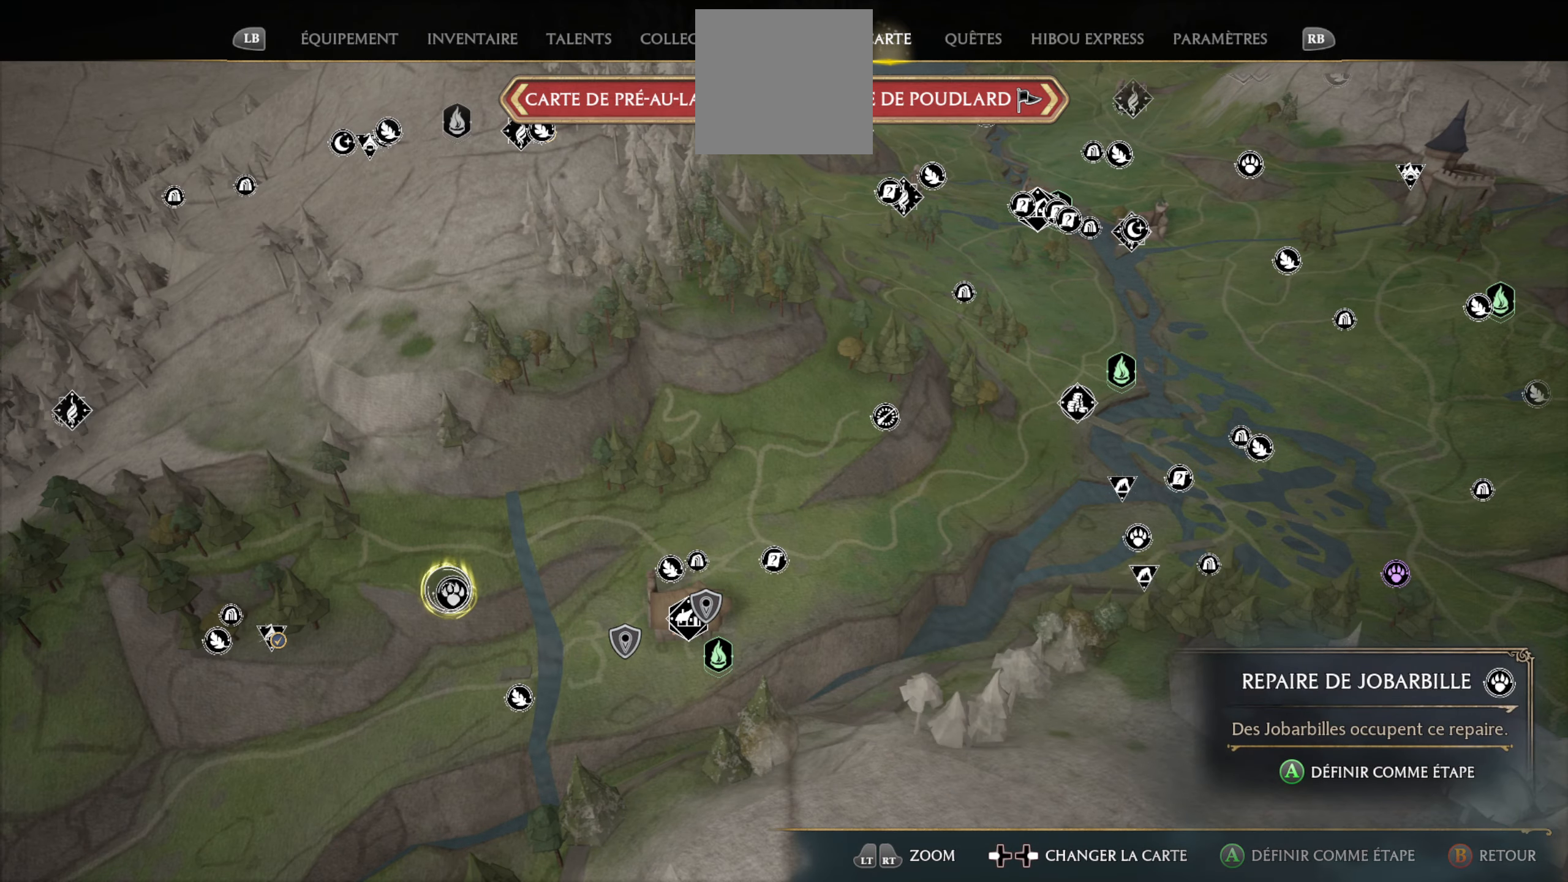
{"buttons": [], "left_stick": "center", "right_stick": "center", "events": []}
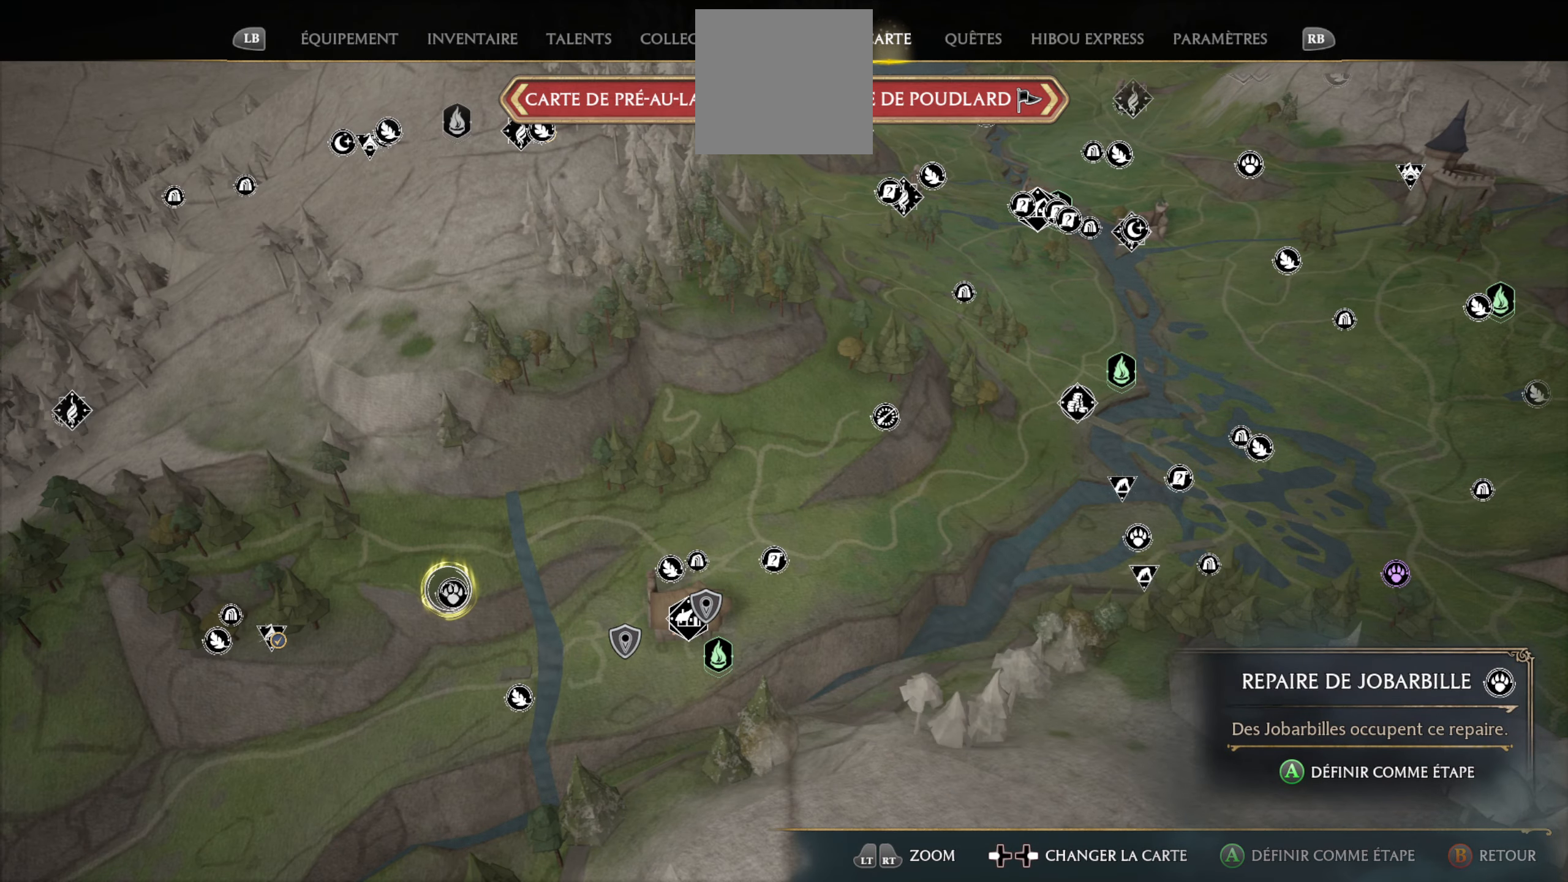
{"buttons": [], "left_stick": "down", "right_stick": "left", "events": [[183, "right_stick", "left"], [433, "left_stick", "down"]]}